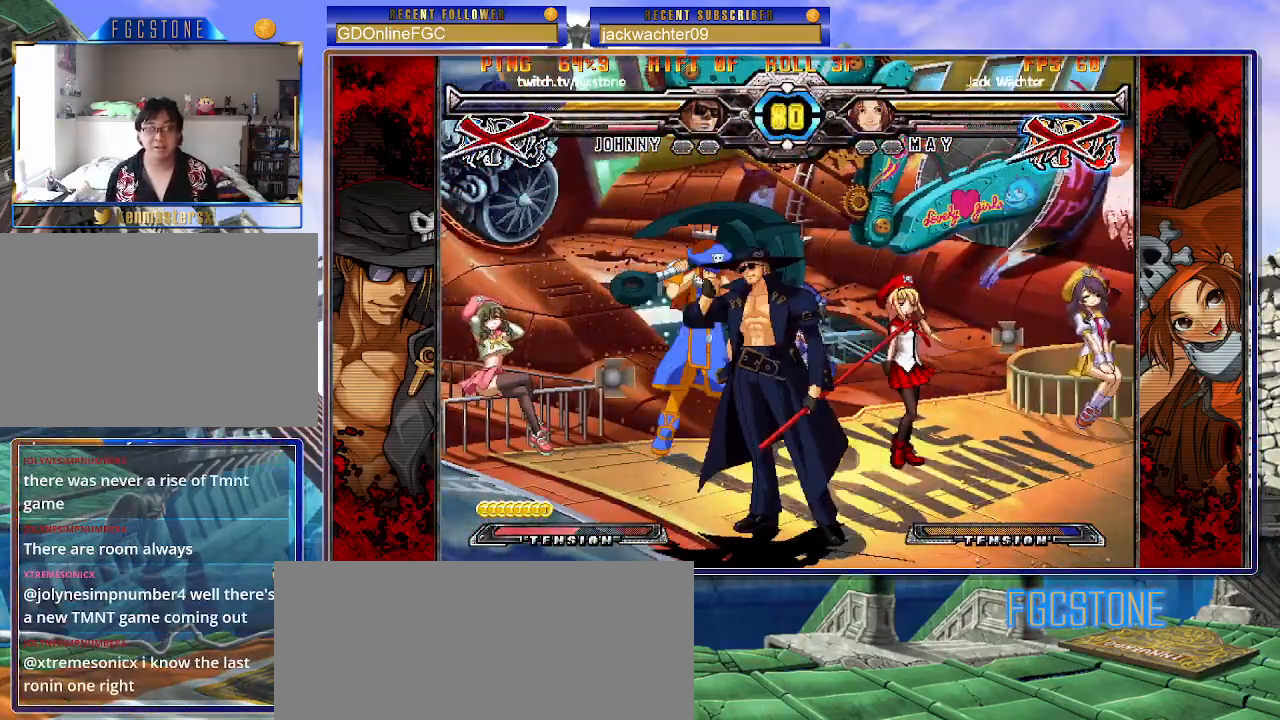
Gameplay with a controller (arcade stick); each line is a JSON object with the inputs held at the frame after it. "events" lists button and stick changes between this image and that frame as [ms after this image, input, new state], when the widget could be followed in between. Not read: L3 R3.
{"buttons": [], "left_stick": "center", "events": []}
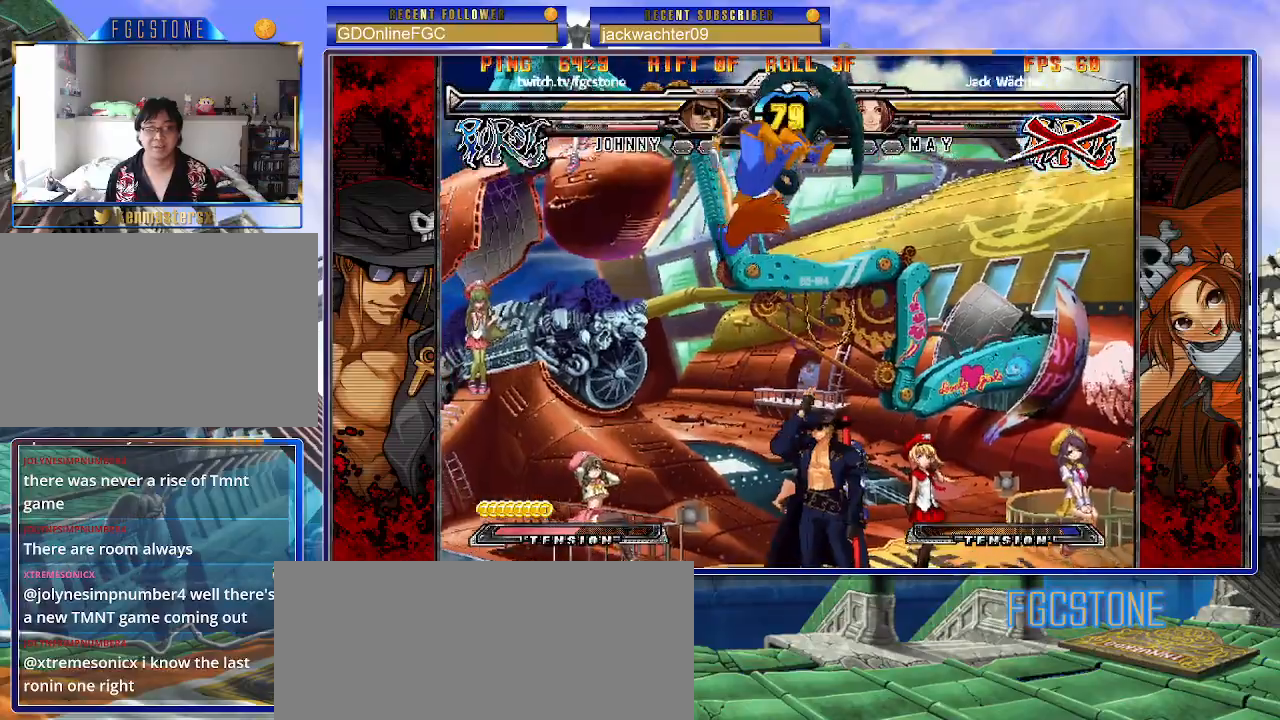
{"buttons": [], "left_stick": "up-left", "events": [[17, "left_stick", "down"], [133, "left_stick", "left"], [167, "HS", "down"], [183, "left_stick", "center"], [217, "HS", "up"], [467, "left_stick", "up-left"]]}
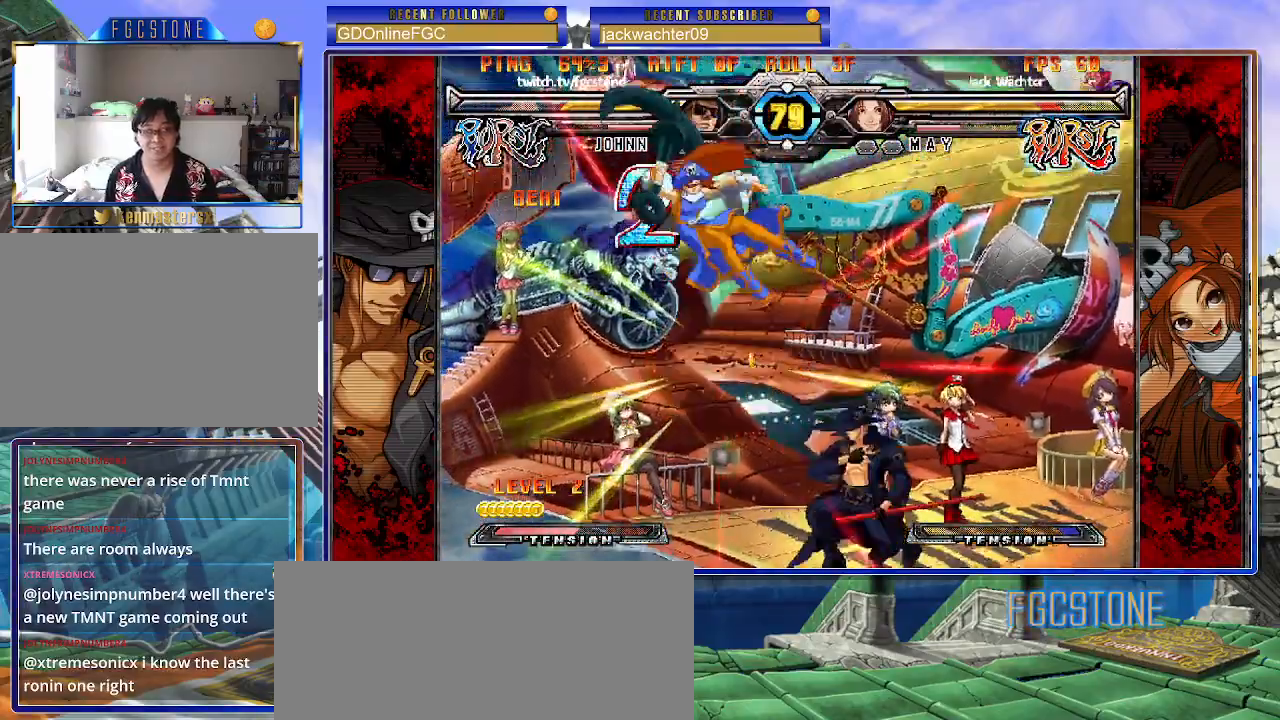
{"buttons": ["D"], "left_stick": "right", "events": [[67, "left_stick", "center"], [133, "left_stick", "left"], [217, "left_stick", "center"], [350, "left_stick", "right"], [400, "D", "down"]]}
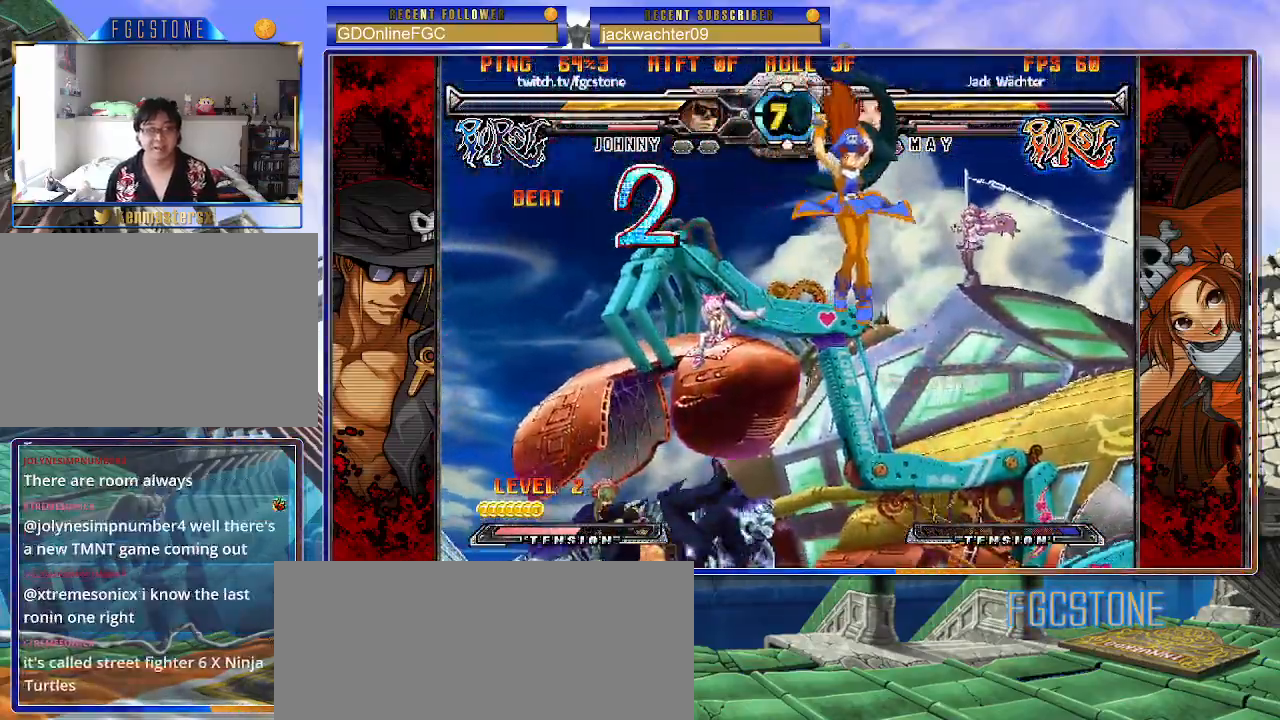
{"buttons": [], "left_stick": "right", "events": [[33, "D", "up"], [117, "left_stick", "center"], [233, "left_stick", "right"], [300, "left_stick", "center"], [367, "left_stick", "right"]]}
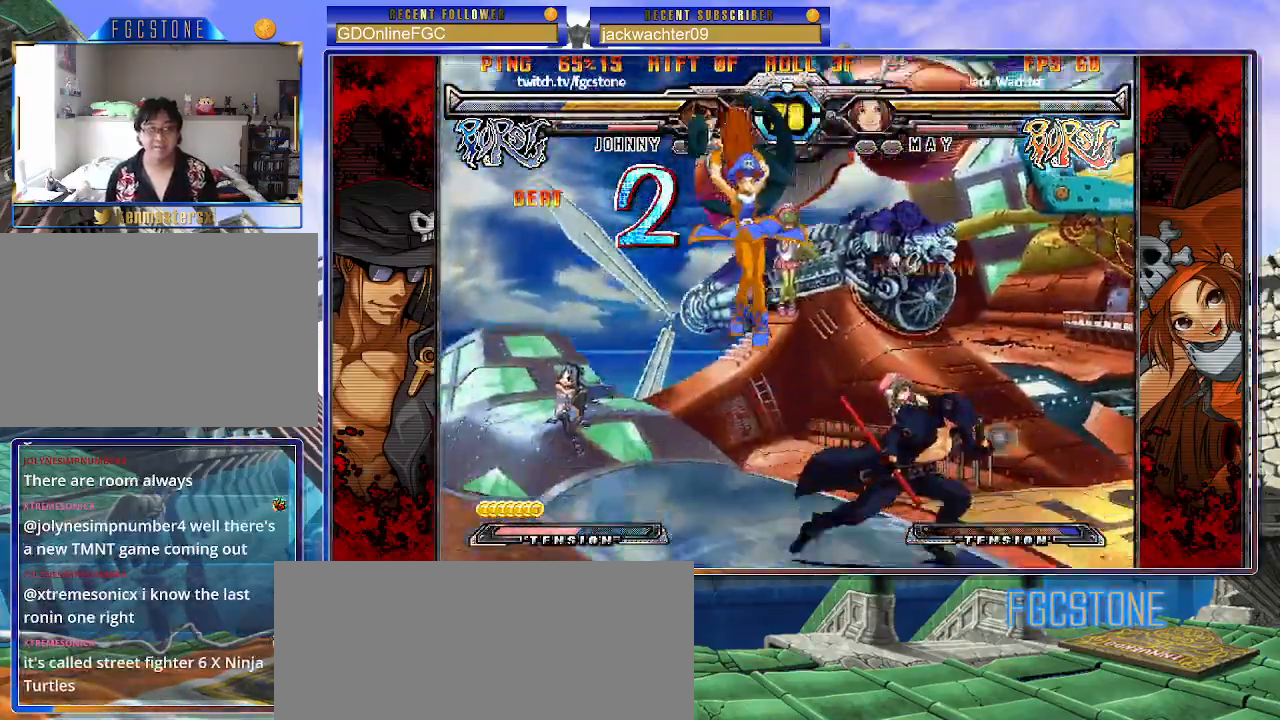
{"buttons": ["K"], "left_stick": "center", "events": [[117, "HS", "down"], [250, "HS", "up"], [283, "left_stick", "down"], [367, "left_stick", "left"], [417, "left_stick", "center"], [467, "K", "down"]]}
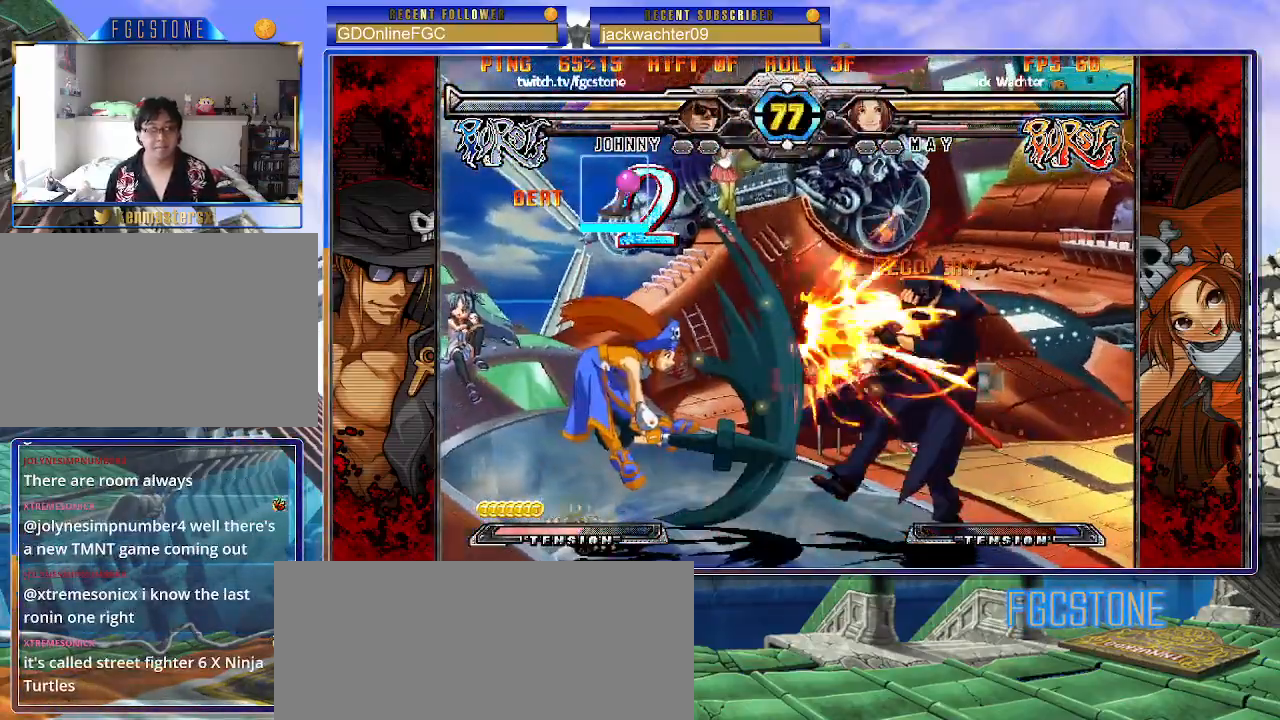
{"buttons": [], "left_stick": "up-left", "events": [[183, "K", "up"], [367, "left_stick", "left"], [417, "left_stick", "down"], [483, "left_stick", "up-left"]]}
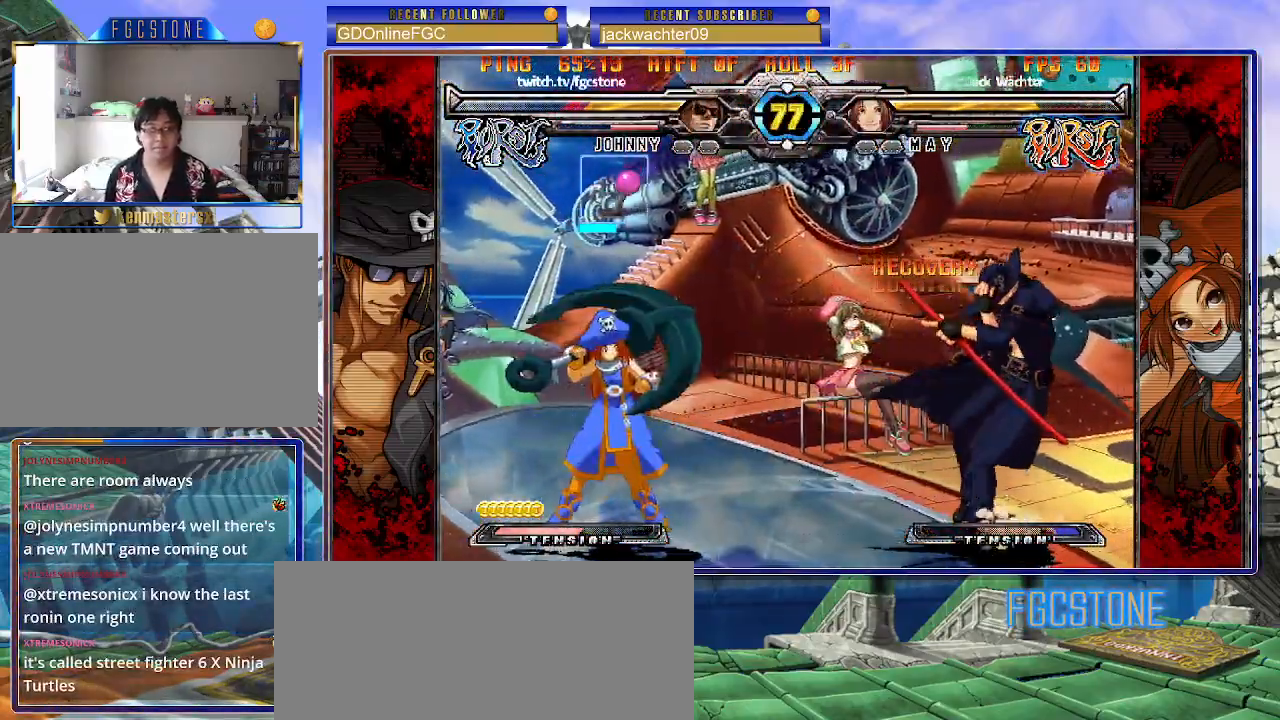
{"buttons": [], "left_stick": "down-right", "events": [[67, "left_stick", "down-right"], [133, "left_stick", "center"], [183, "left_stick", "down-right"], [300, "HS", "down"], [433, "HS", "up"]]}
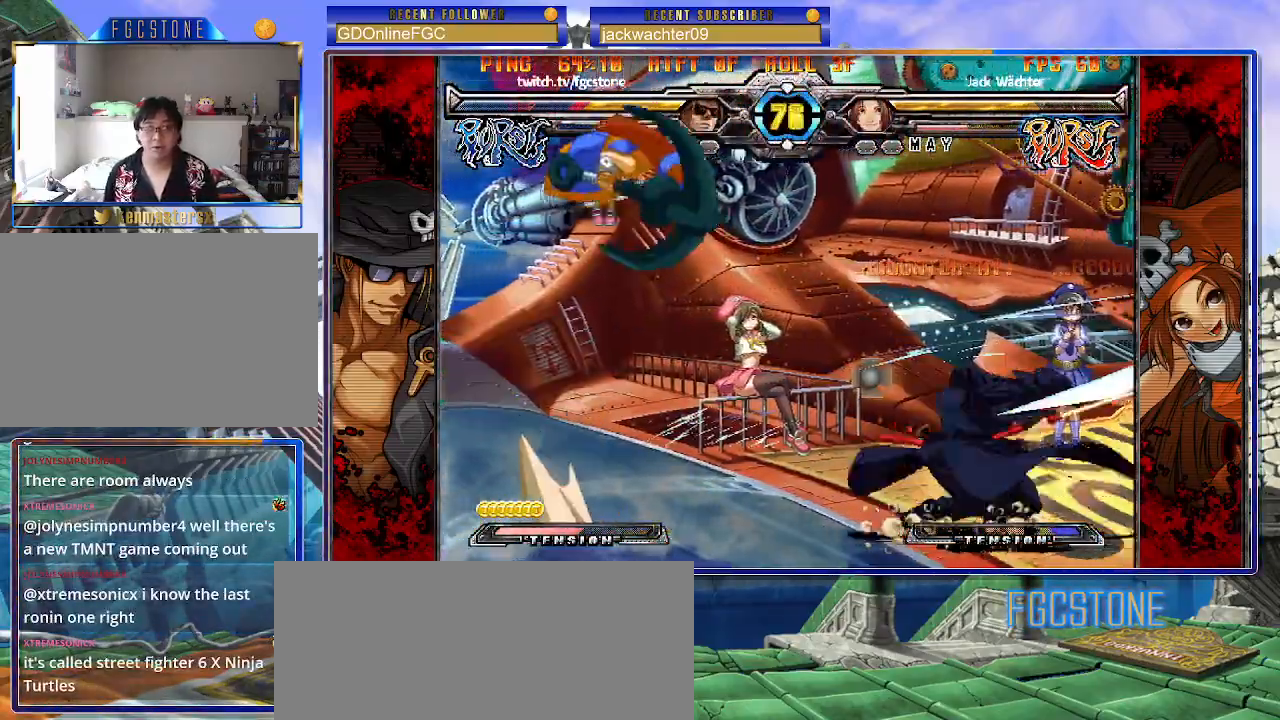
{"buttons": [], "left_stick": "right", "events": [[217, "left_stick", "center"], [333, "left_stick", "right"], [400, "left_stick", "center"], [467, "left_stick", "right"]]}